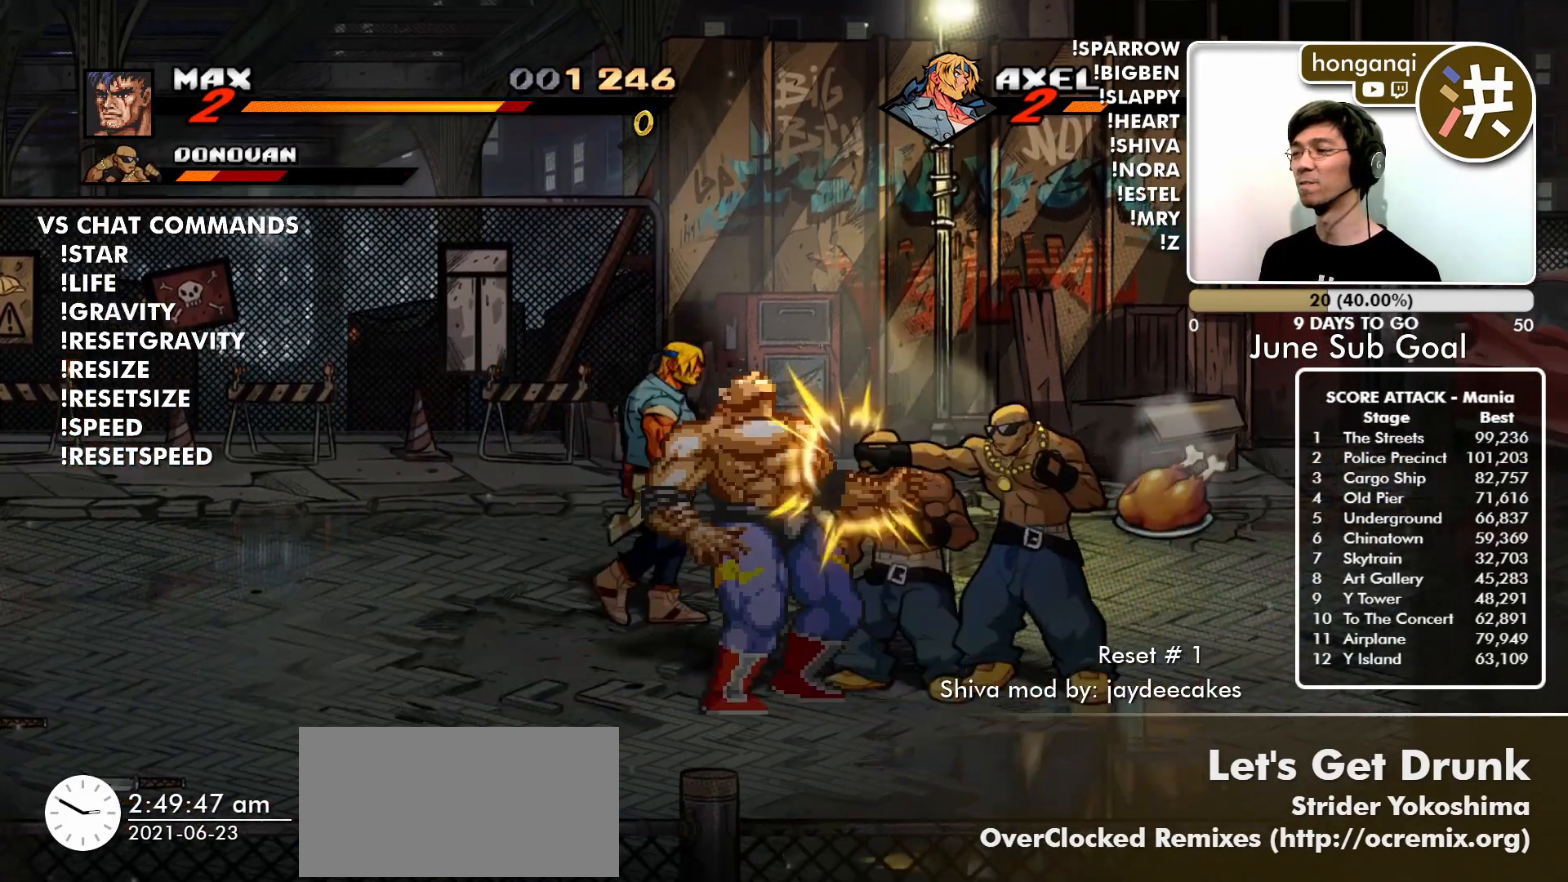
Gameplay with a controller (arcade stick); each line is a JSON object with the inputs held at the frame after it. "events" lists button and stick changes between this image and that frame as [ms after this image, input, new state], when the widget could be followed in between. Not read: L3 R3.
{"buttons": [], "left_stick": "center", "events": [[67, "left_stick", "center"], [367, "CIRCLE", "down"], [484, "CIRCLE", "up"]]}
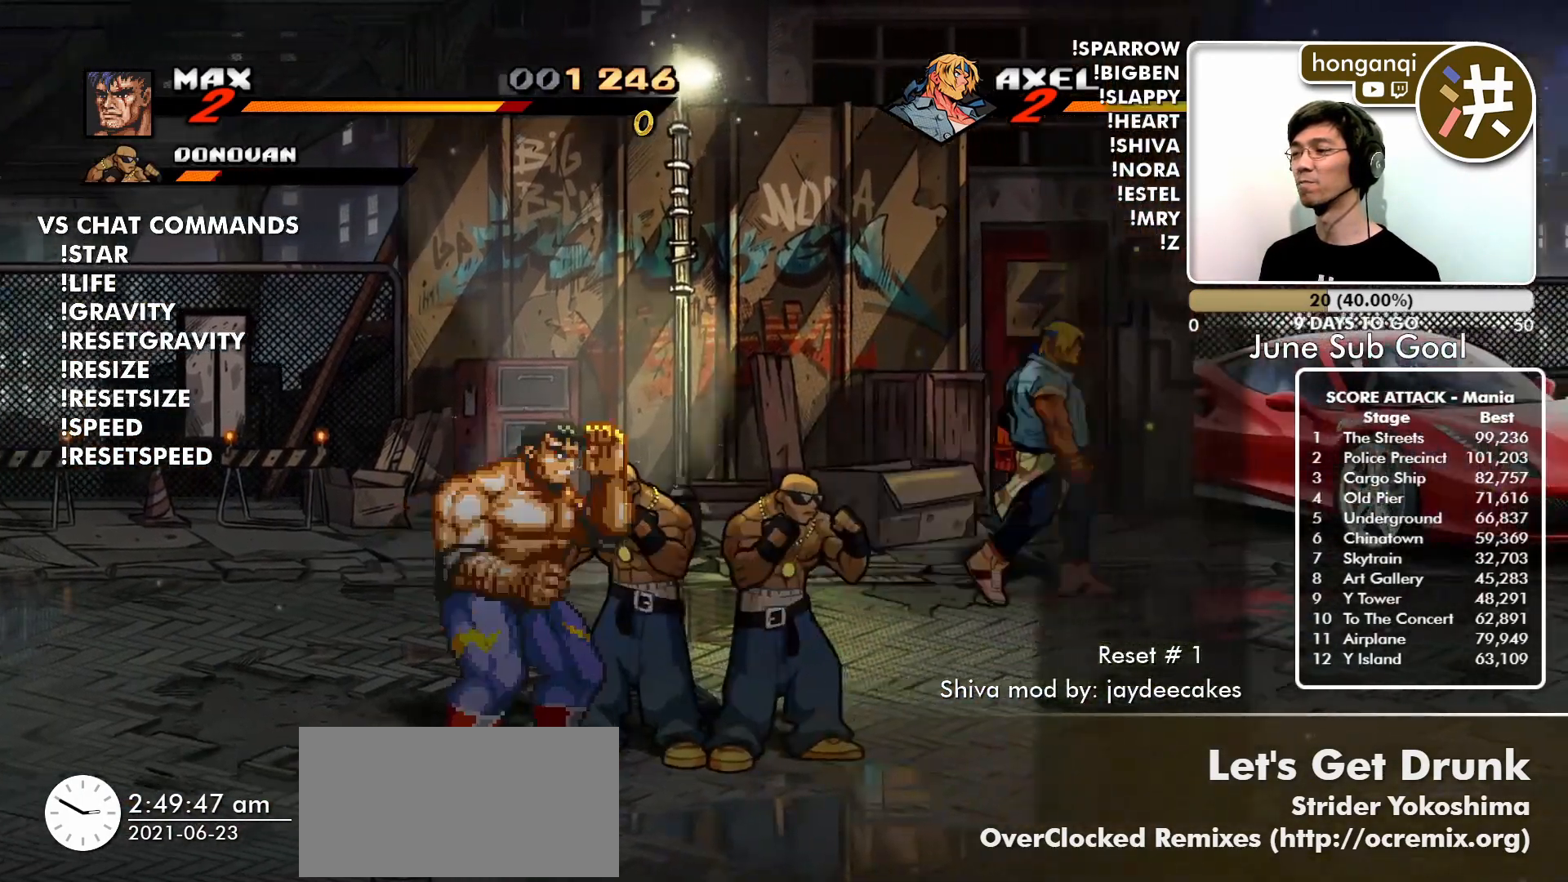
{"buttons": ["CIRCLE"], "left_stick": "right", "events": [[67, "CIRCLE", "down"], [351, "CIRCLE", "up"], [434, "CIRCLE", "down"], [484, "left_stick", "right"]]}
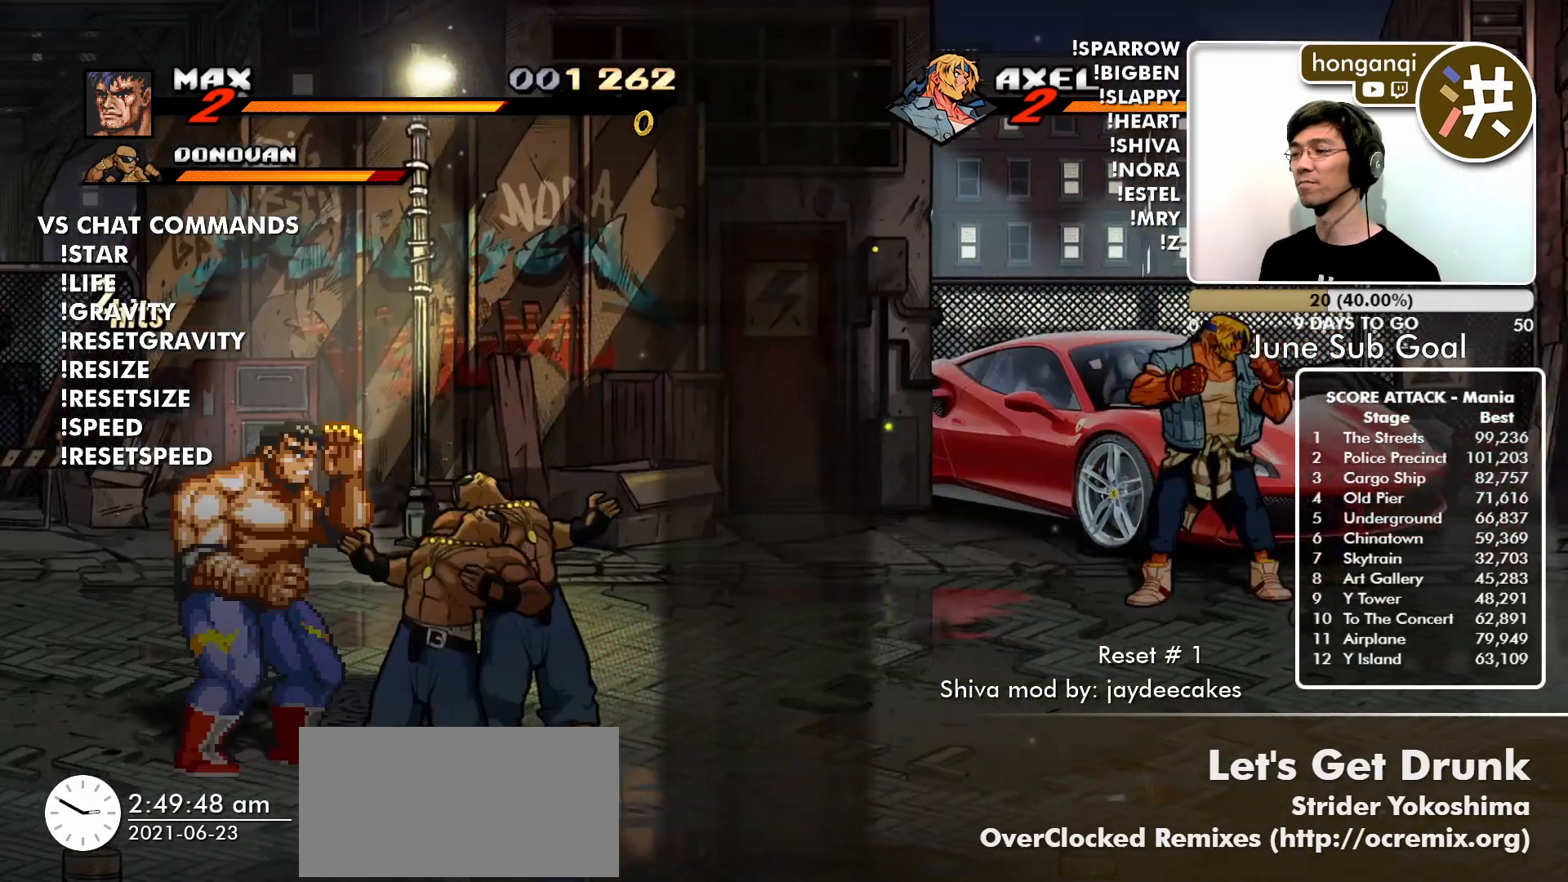
{"buttons": ["CIRCLE"], "left_stick": "right", "events": [[17, "CIRCLE", "up"], [50, "left_stick", "center"], [117, "CIRCLE", "down"], [150, "left_stick", "right"], [200, "CIRCLE", "up"], [250, "left_stick", "center"], [283, "CIRCLE", "down"], [317, "left_stick", "right"], [367, "CIRCLE", "up"], [417, "left_stick", "center"], [484, "CIRCLE", "down"], [484, "left_stick", "right"]]}
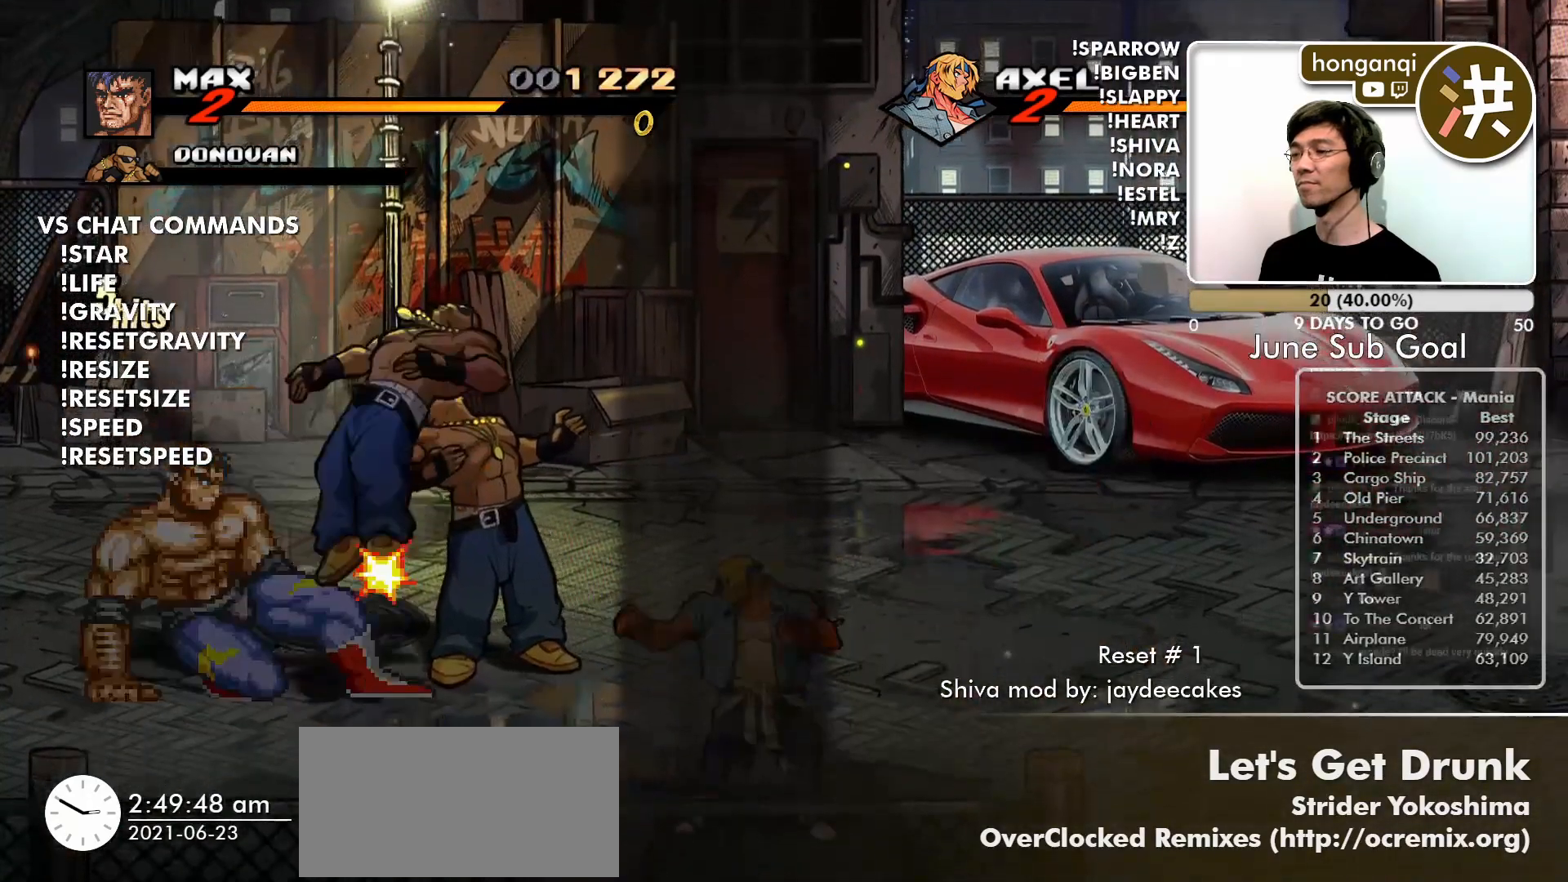
{"buttons": [], "left_stick": "center", "events": [[34, "CIRCLE", "up"], [50, "left_stick", "center"], [134, "CIRCLE", "down"], [134, "left_stick", "right"], [184, "CIRCLE", "up"], [184, "left_stick", "center"], [251, "left_stick", "right"], [284, "CIRCLE", "down"], [334, "left_stick", "center"], [351, "CIRCLE", "up"], [401, "left_stick", "right"], [434, "CIRCLE", "down"], [484, "left_stick", "center"], [501, "CIRCLE", "up"]]}
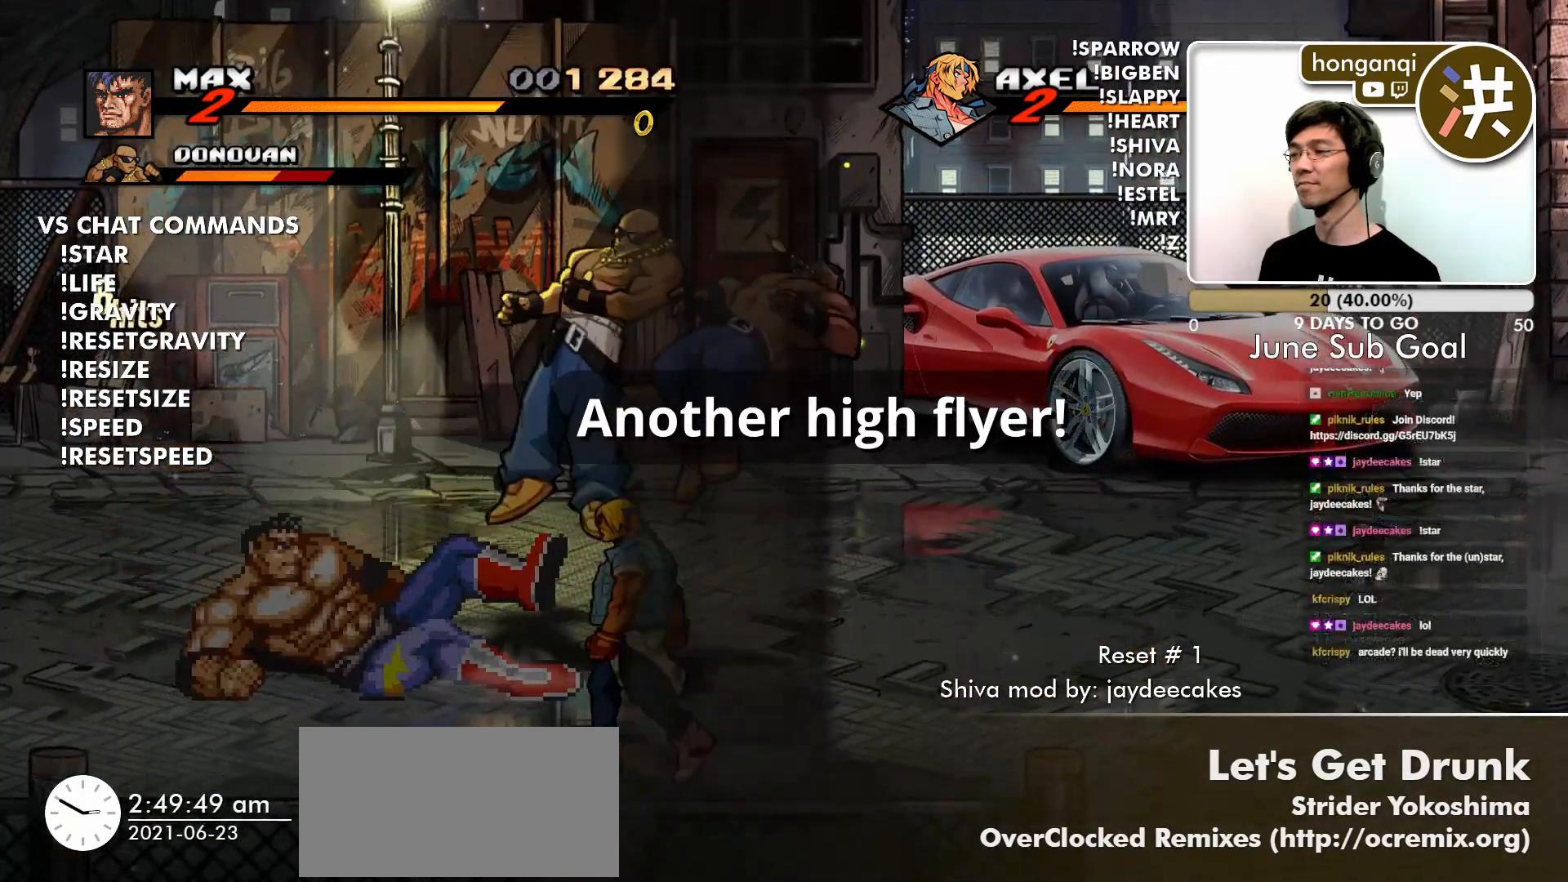
{"buttons": ["CIRCLE"], "left_stick": "center"}